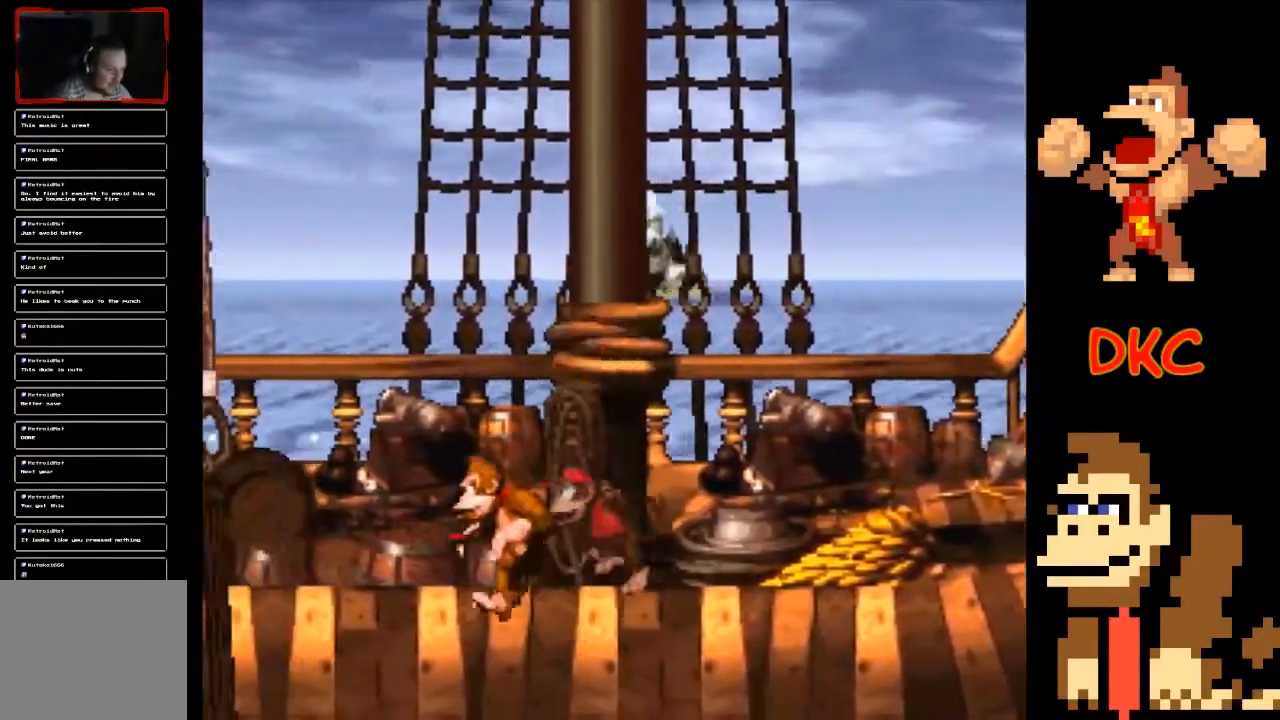
Gameplay with a controller (Xbox layout); each line is a JSON object with the inputs held at the frame after it. "events" lists button and stick changes between this image and that frame as [ms after this image, input, new state], when the widget could be followed in between. Not read: L3 R3.
{"buttons": ["X"], "left_stick": "right", "right_stick": "center", "events": [[100, "left_stick", "right"]]}
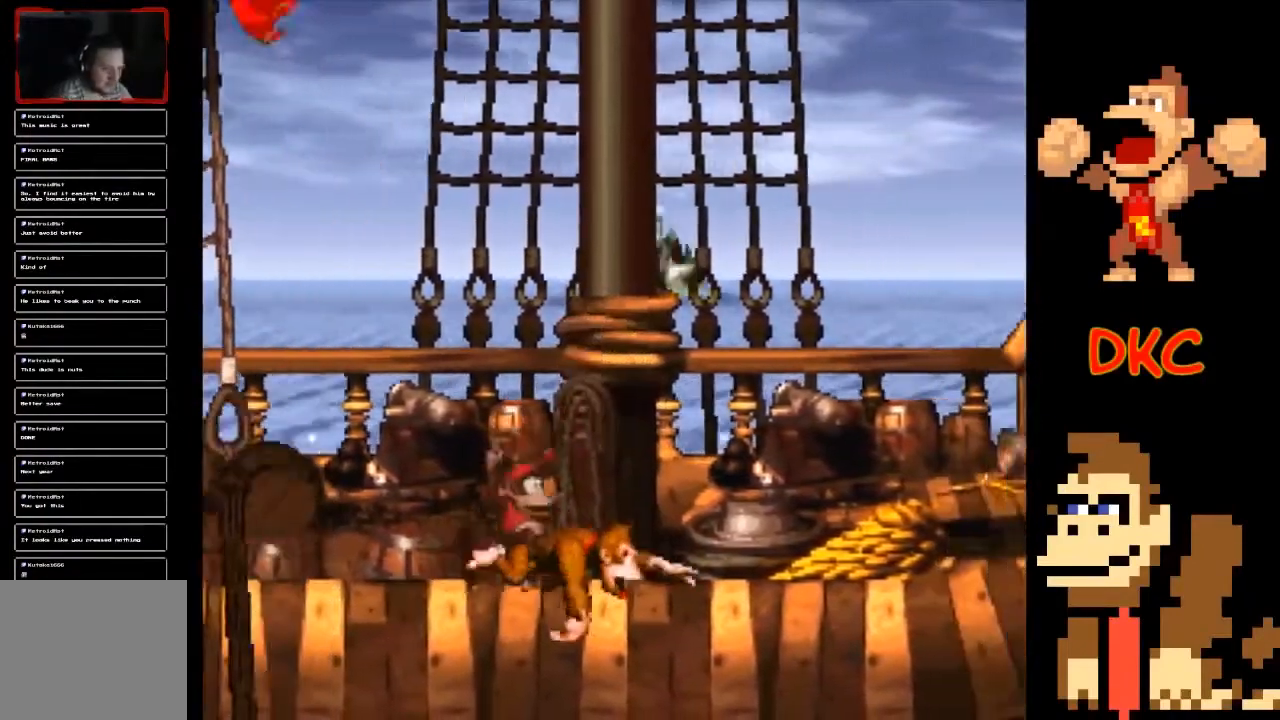
{"buttons": ["X"], "left_stick": "up-left", "right_stick": "center", "events": [[333, "left_stick", "up-left"]]}
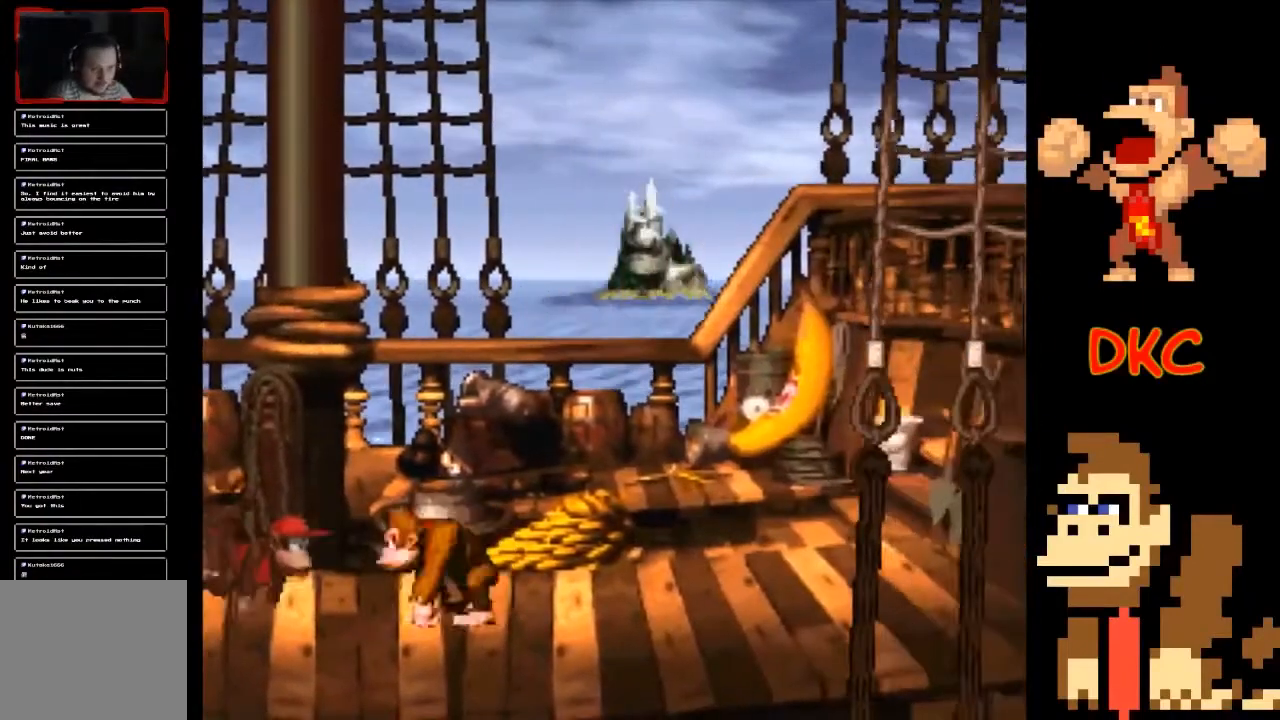
{"buttons": ["X"], "left_stick": "up-left", "right_stick": "center", "events": []}
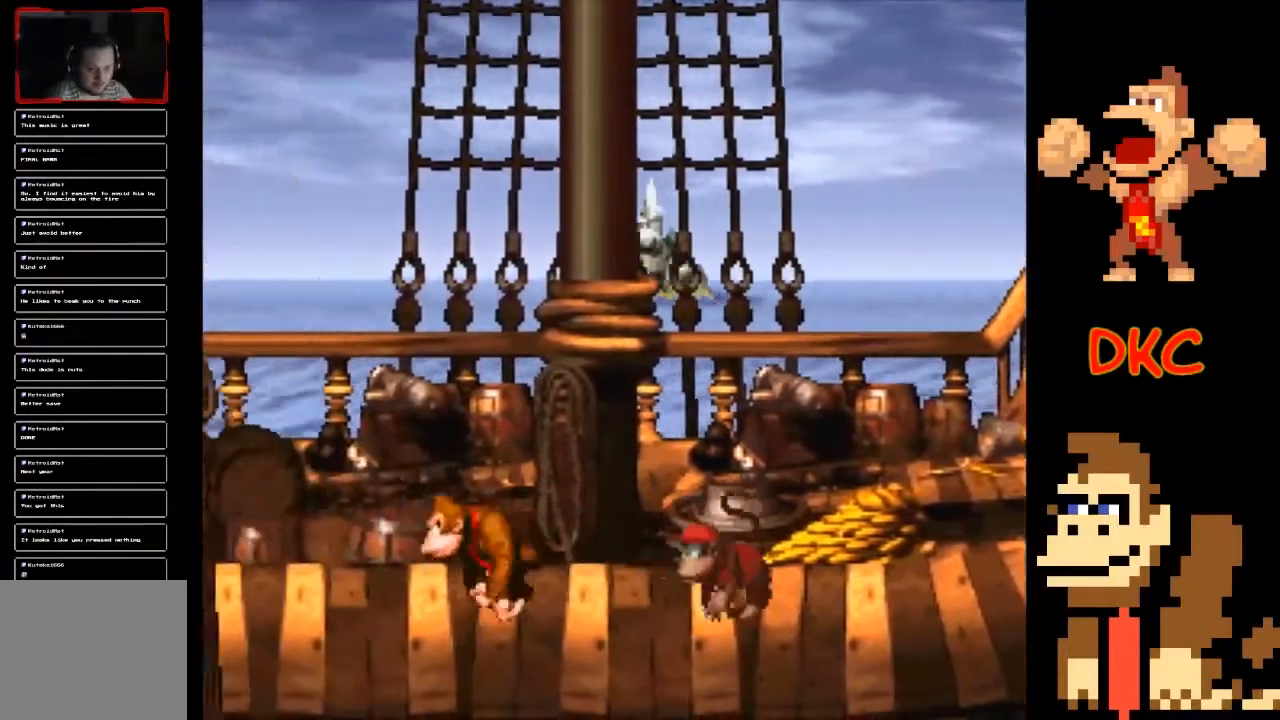
{"buttons": ["X"], "left_stick": "right", "right_stick": "center", "events": [[400, "left_stick", "right"]]}
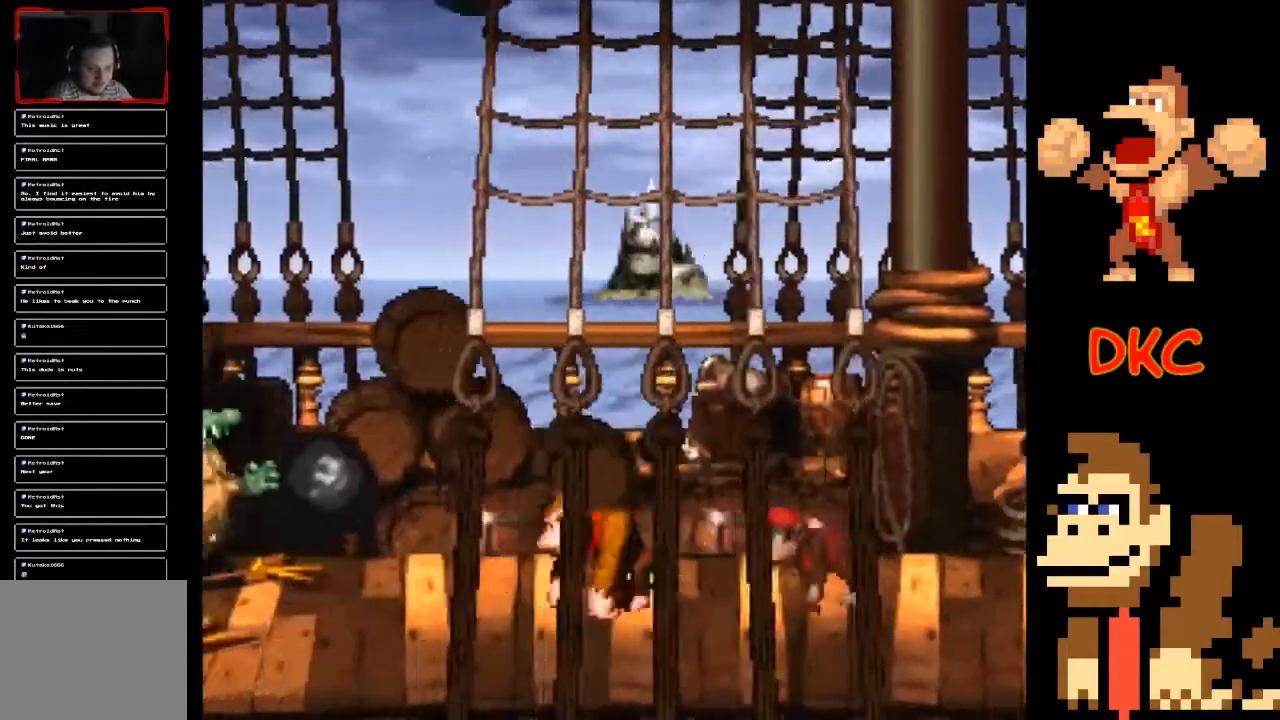
{"buttons": ["X"], "left_stick": "right", "right_stick": "center", "events": [[33, "A", "down"], [367, "A", "up"]]}
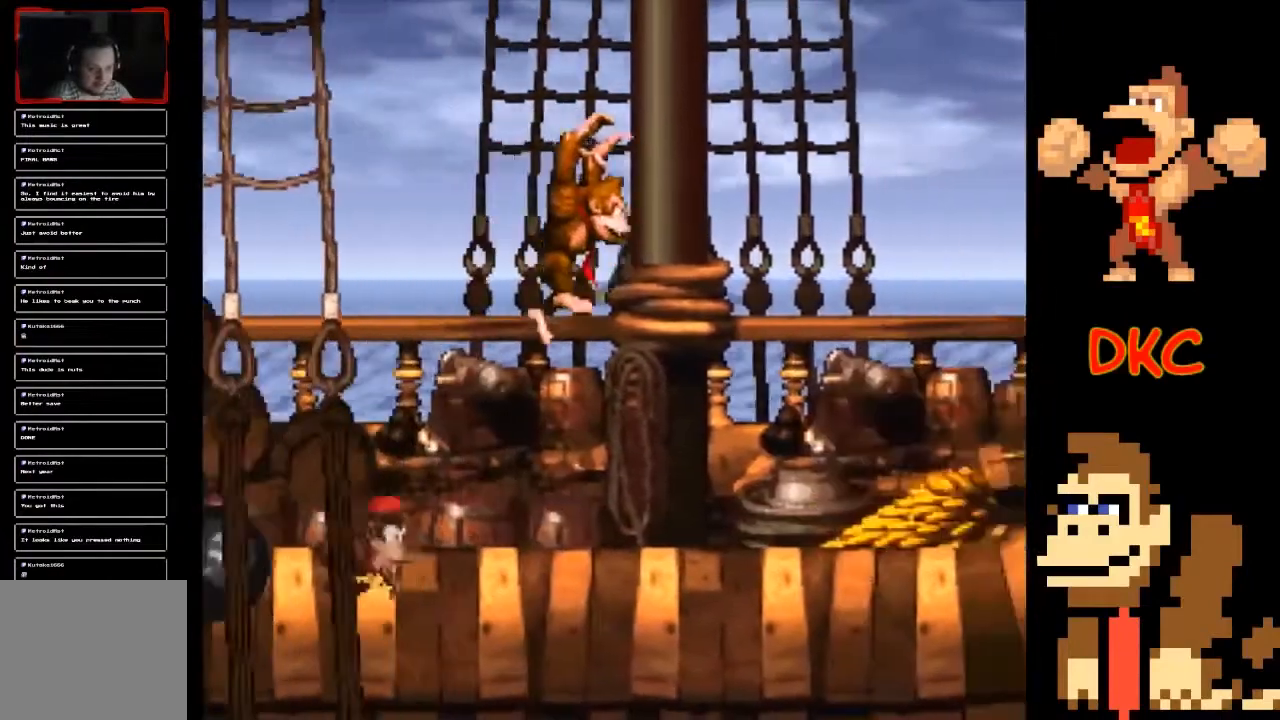
{"buttons": ["X"], "left_stick": "center", "right_stick": "center", "events": [[333, "left_stick", "center"]]}
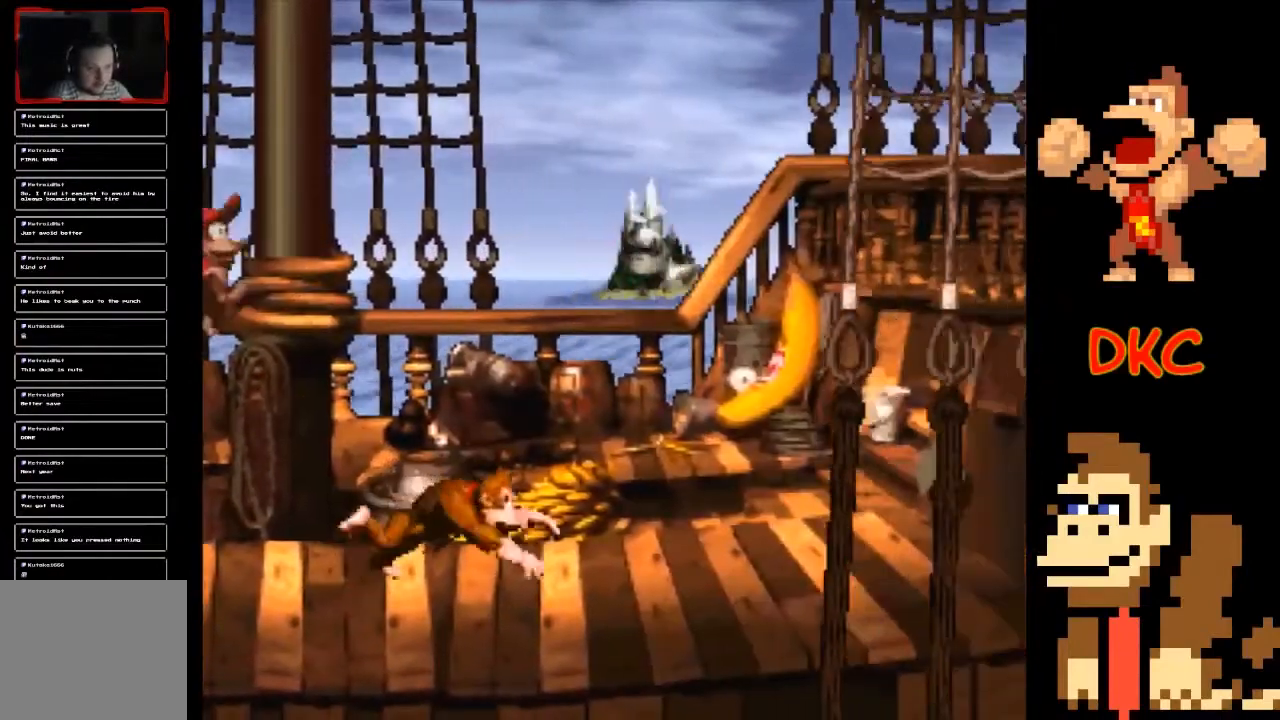
{"buttons": ["X"], "left_stick": "center", "right_stick": "center", "events": []}
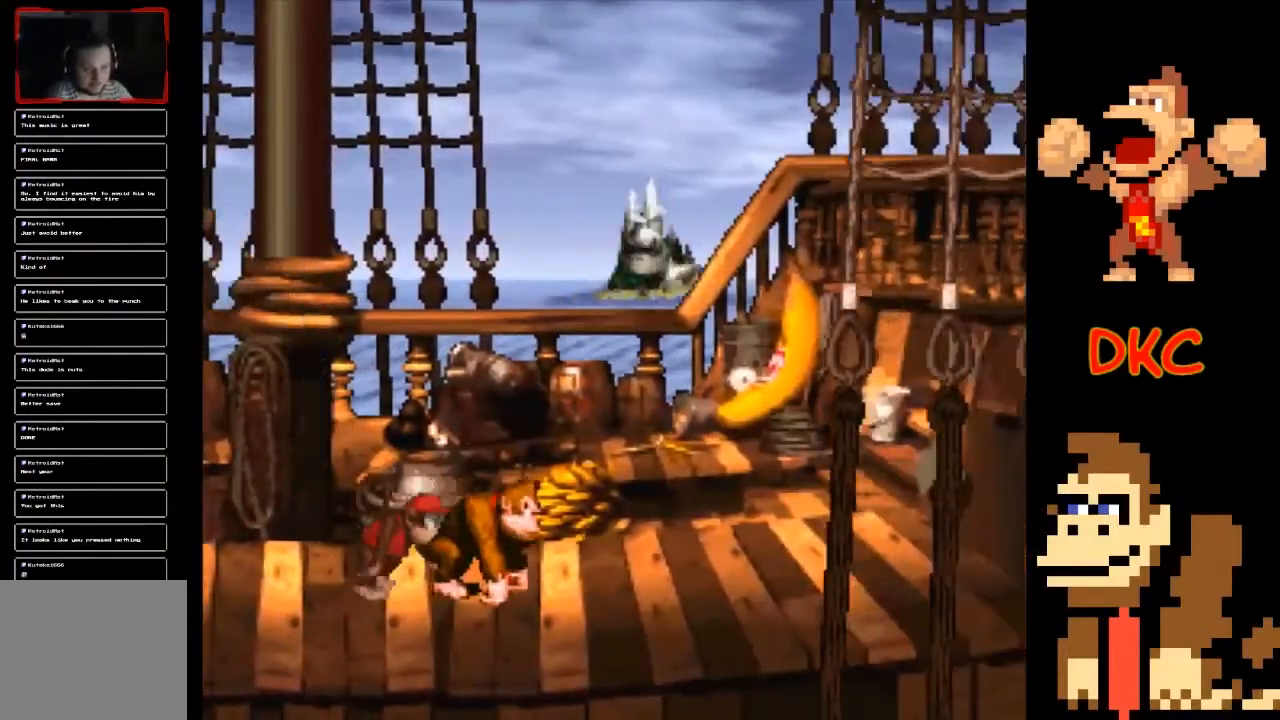
{"buttons": ["X"], "left_stick": "center", "right_stick": "center", "events": []}
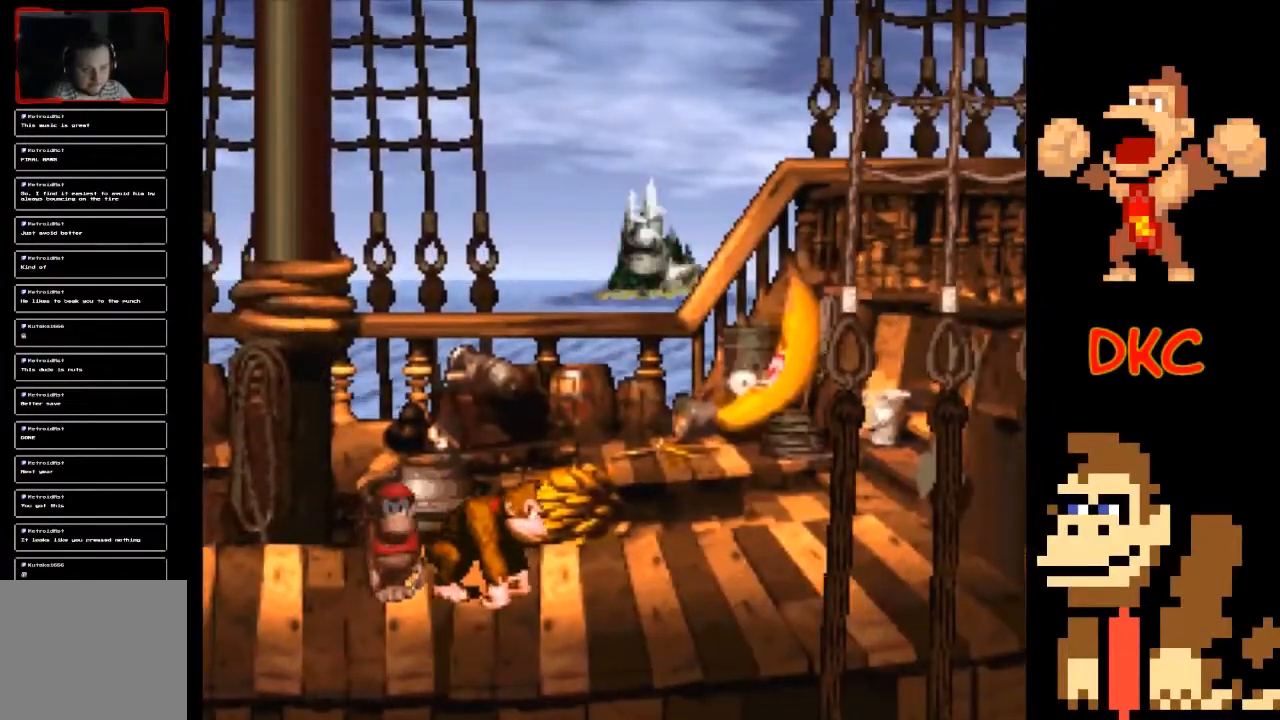
{"buttons": ["X"], "left_stick": "right", "right_stick": "center", "events": [[500, "left_stick", "right"]]}
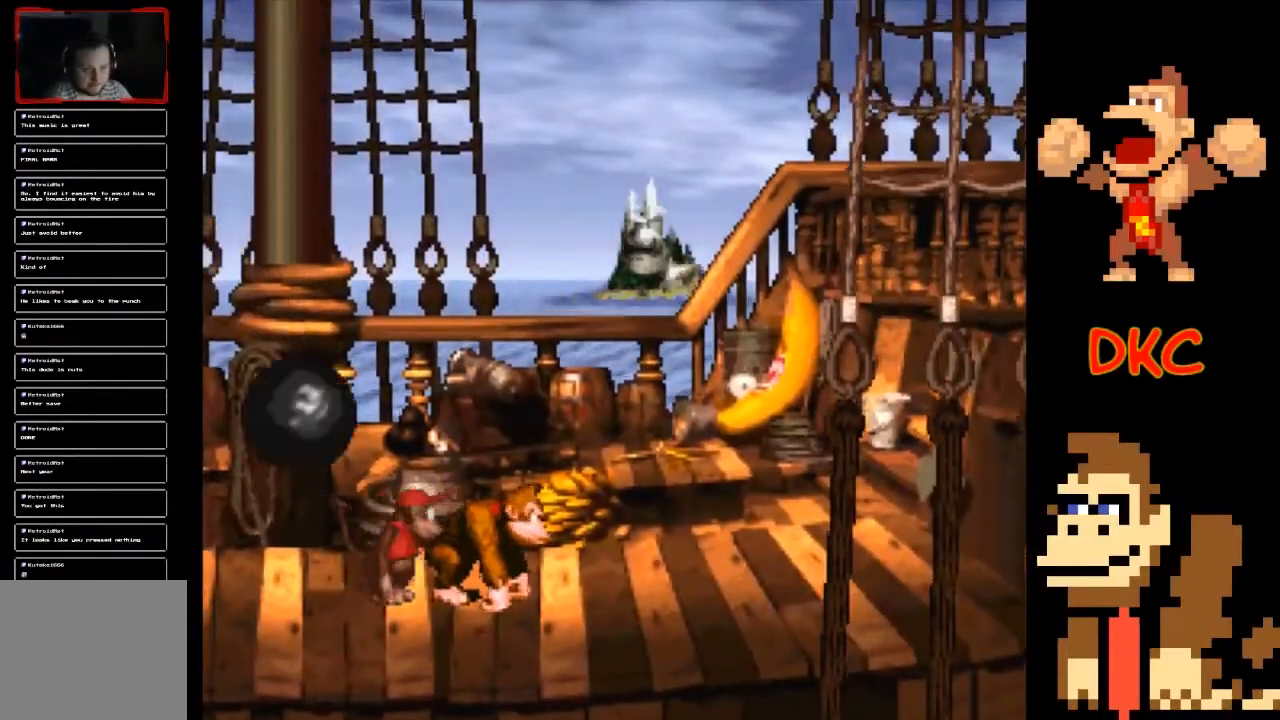
{"buttons": ["X"], "left_stick": "right", "right_stick": "center", "events": [[100, "left_stick", "center"], [267, "left_stick", "right"], [400, "left_stick", "center"], [467, "left_stick", "right"]]}
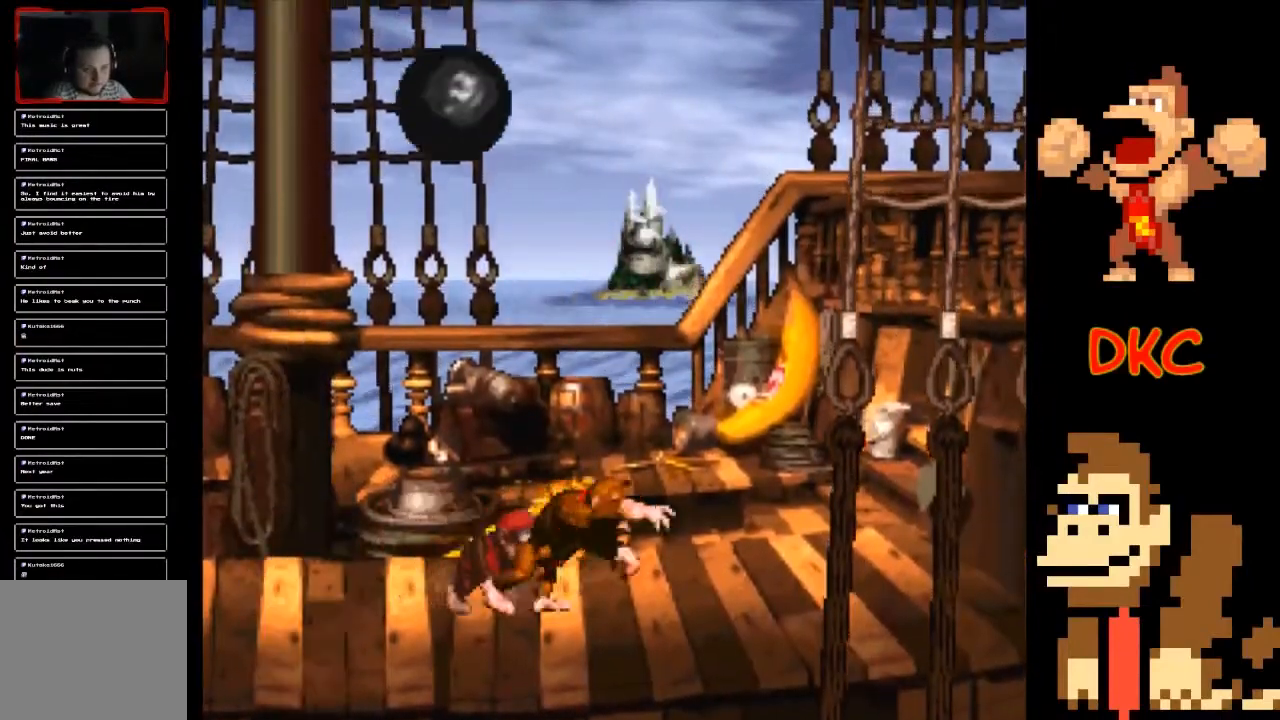
{"buttons": ["X"], "left_stick": "left", "right_stick": "center", "events": [[167, "left_stick", "center"], [300, "left_stick", "left"]]}
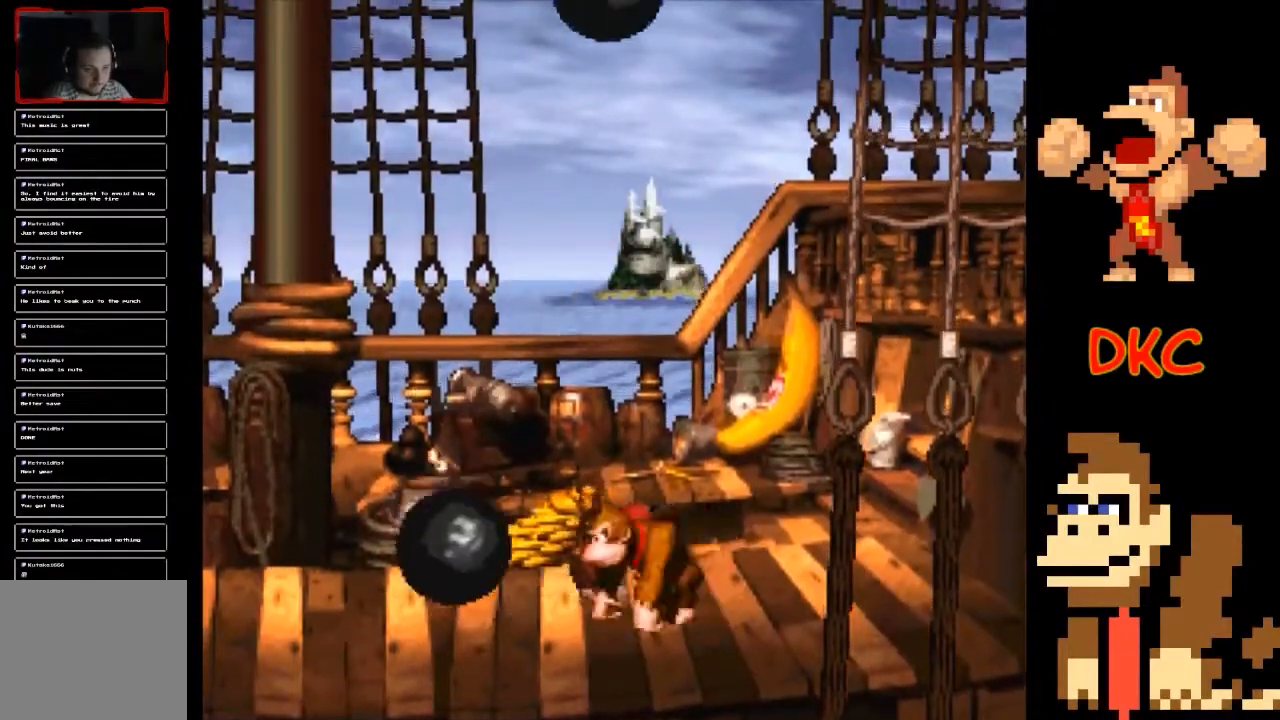
{"buttons": ["X"], "left_stick": "left", "right_stick": "center", "events": []}
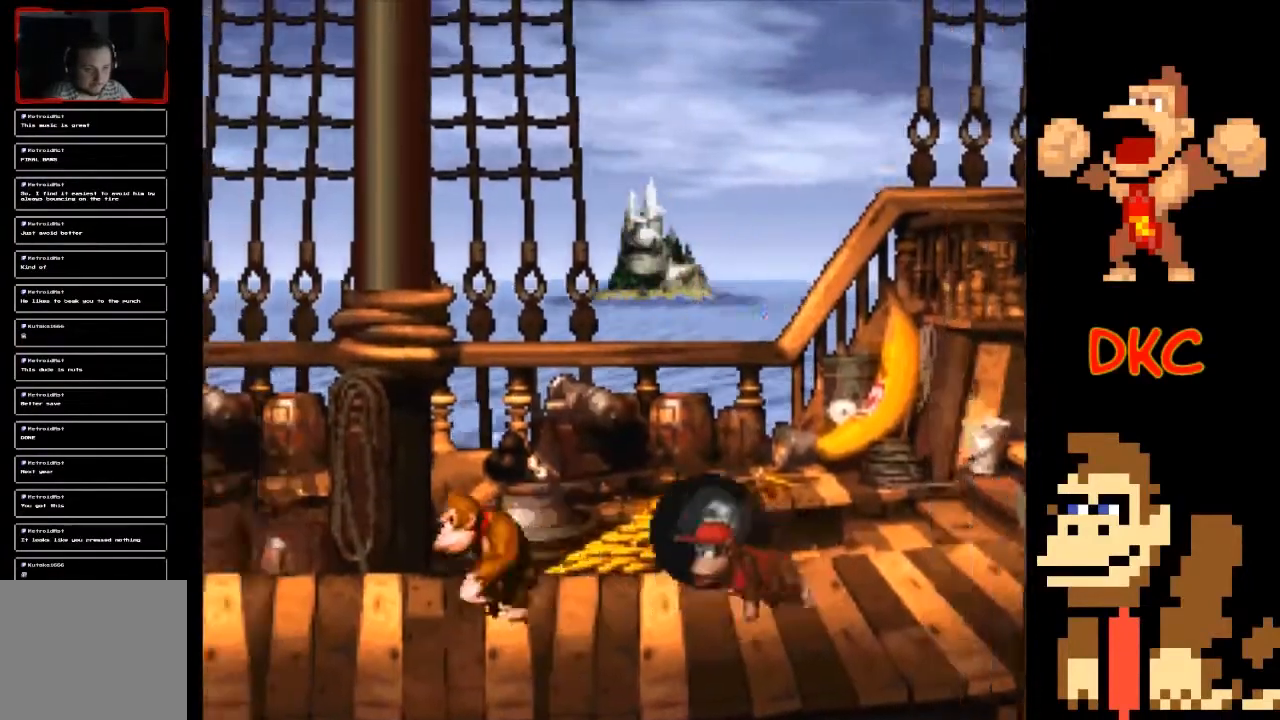
{"buttons": ["X"], "left_stick": "left", "right_stick": "center", "events": [[33, "left_stick", "center"], [300, "left_stick", "left"]]}
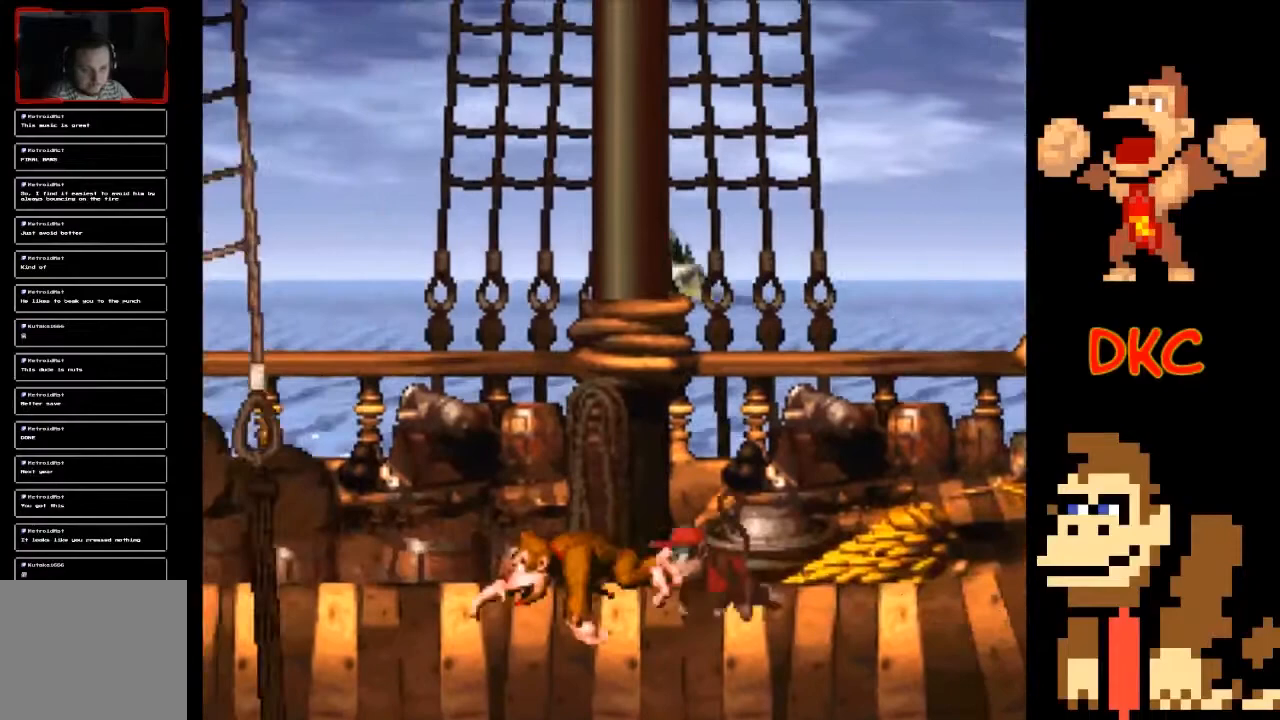
{"buttons": ["X"], "left_stick": "center", "right_stick": "center", "events": [[67, "left_stick", "center"]]}
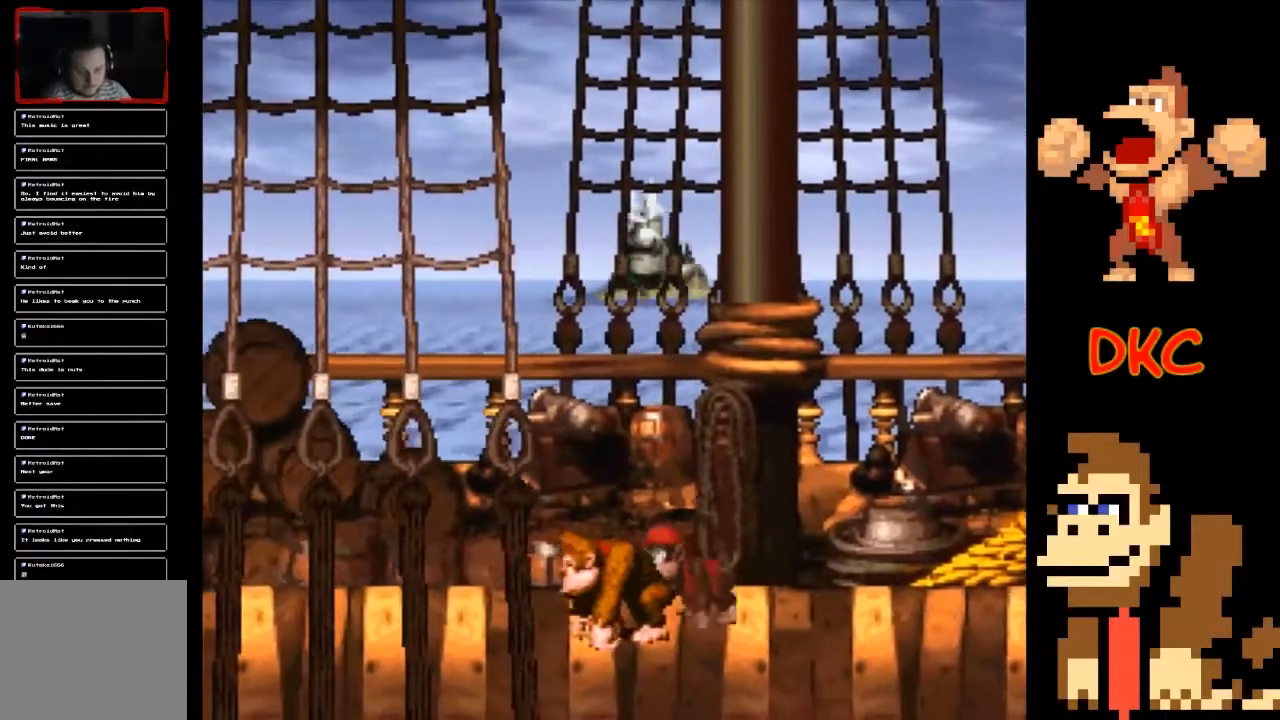
{"buttons": ["X"], "left_stick": "left", "right_stick": "center", "events": [[233, "left_stick", "right"], [433, "left_stick", "left"]]}
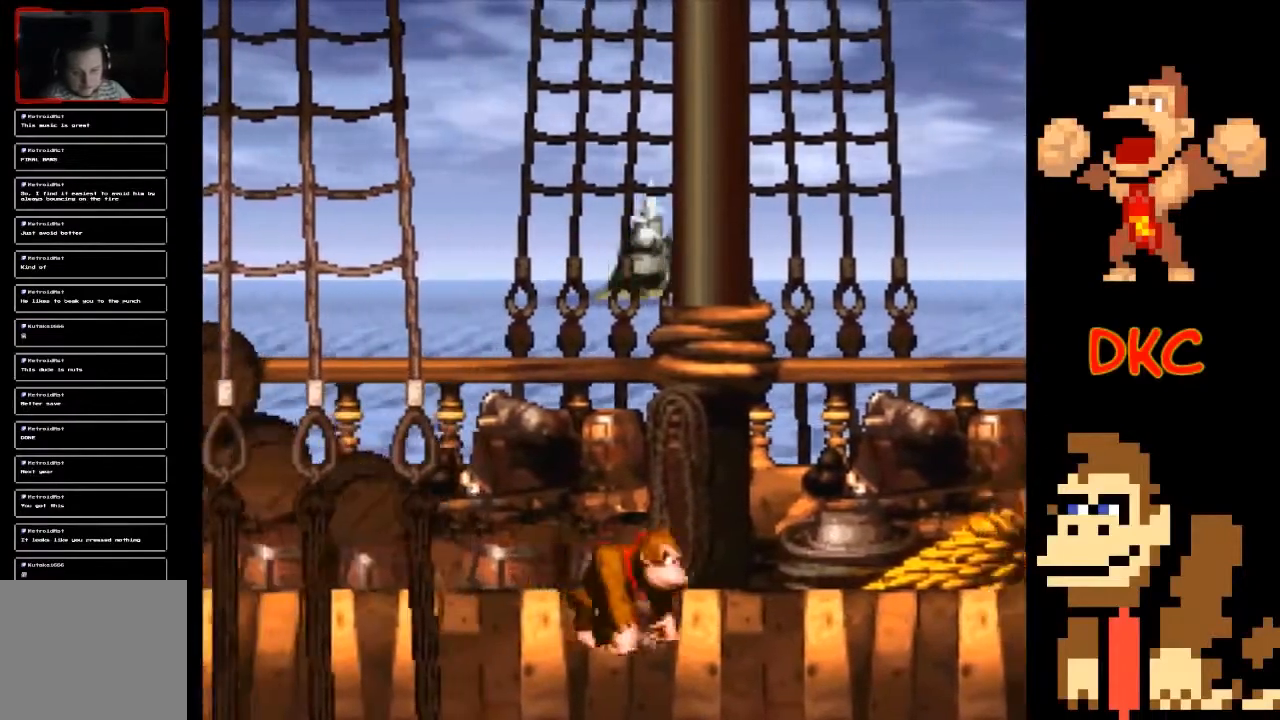
{"buttons": ["A", "X"], "left_stick": "right", "right_stick": "center", "events": [[300, "A", "down"], [333, "left_stick", "right"]]}
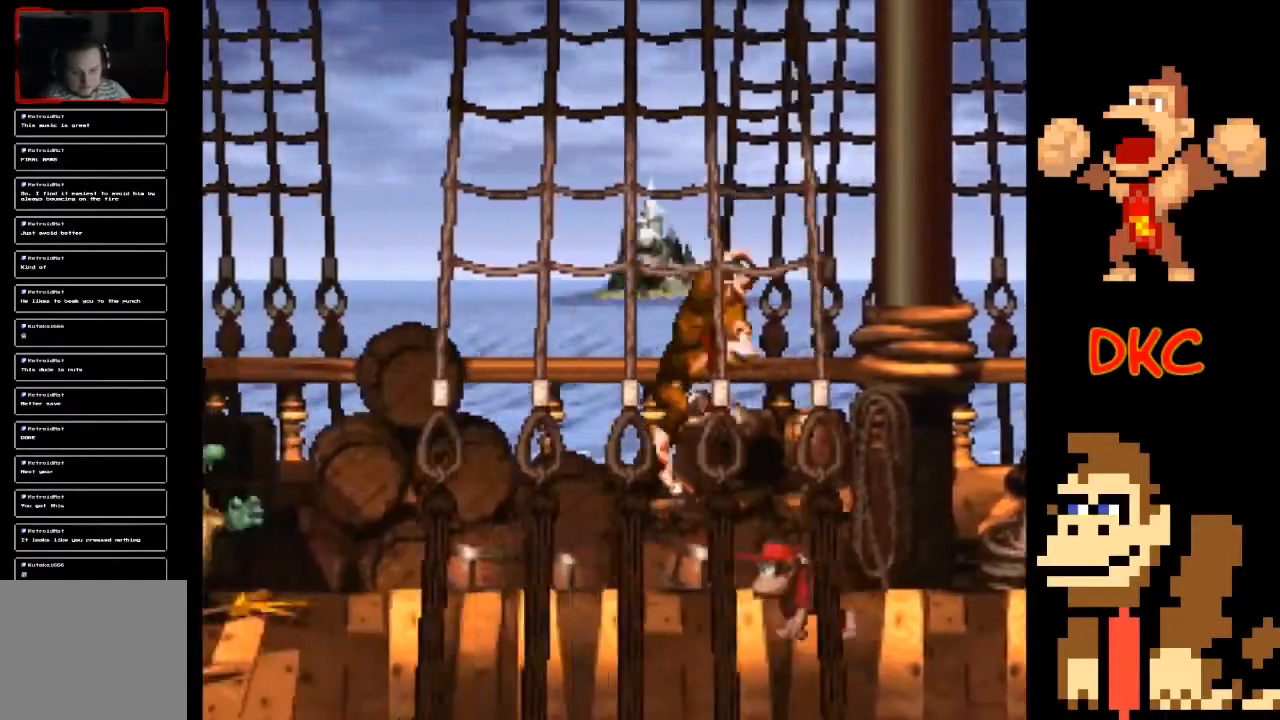
{"buttons": ["X"], "left_stick": "left", "right_stick": "center", "events": [[100, "A", "up"], [367, "left_stick", "center"], [433, "left_stick", "left"]]}
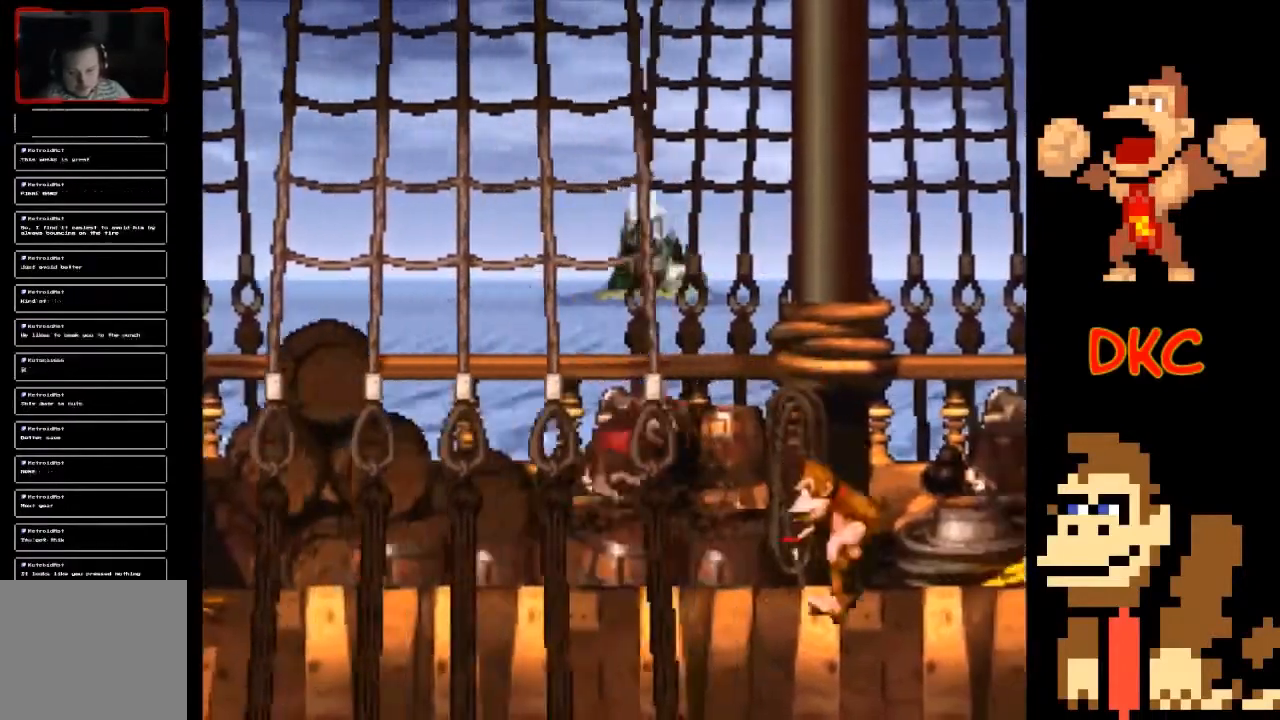
{"buttons": ["A", "X"], "left_stick": "right", "right_stick": "center", "events": [[300, "A", "down"], [433, "left_stick", "right"]]}
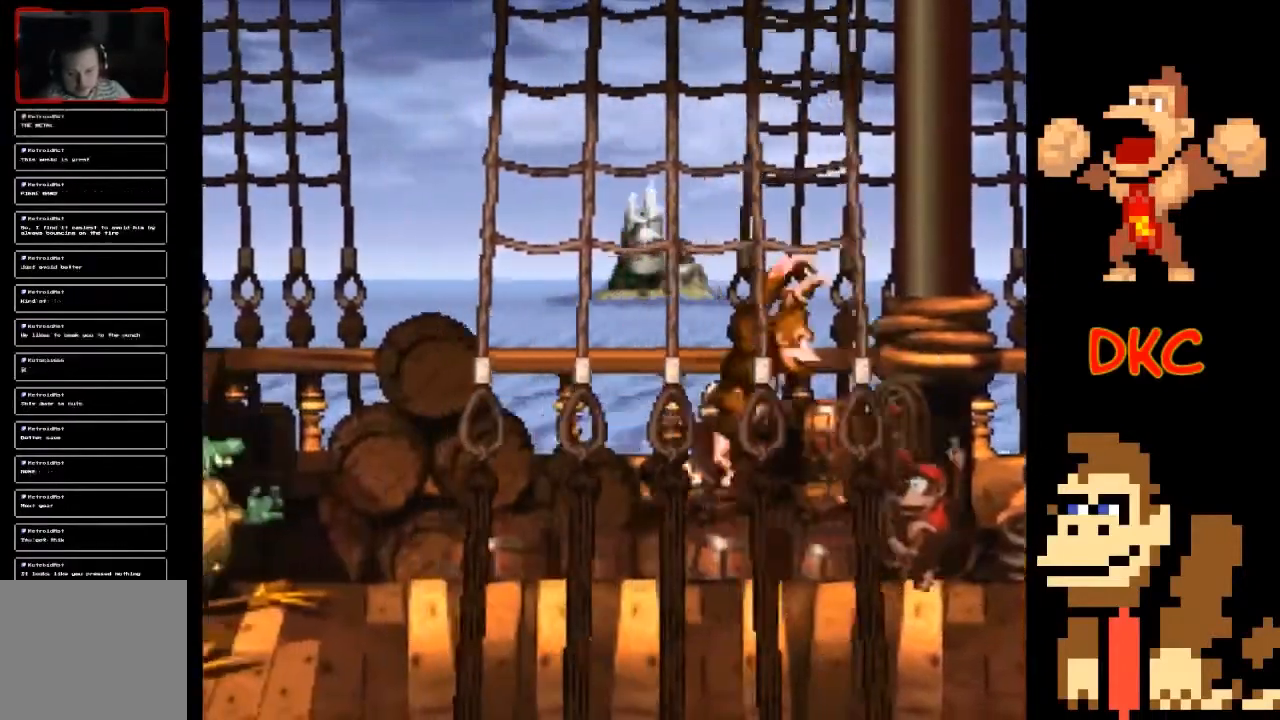
{"buttons": ["X"], "left_stick": "up-left", "right_stick": "center", "events": [[167, "A", "up"], [300, "left_stick", "up-left"]]}
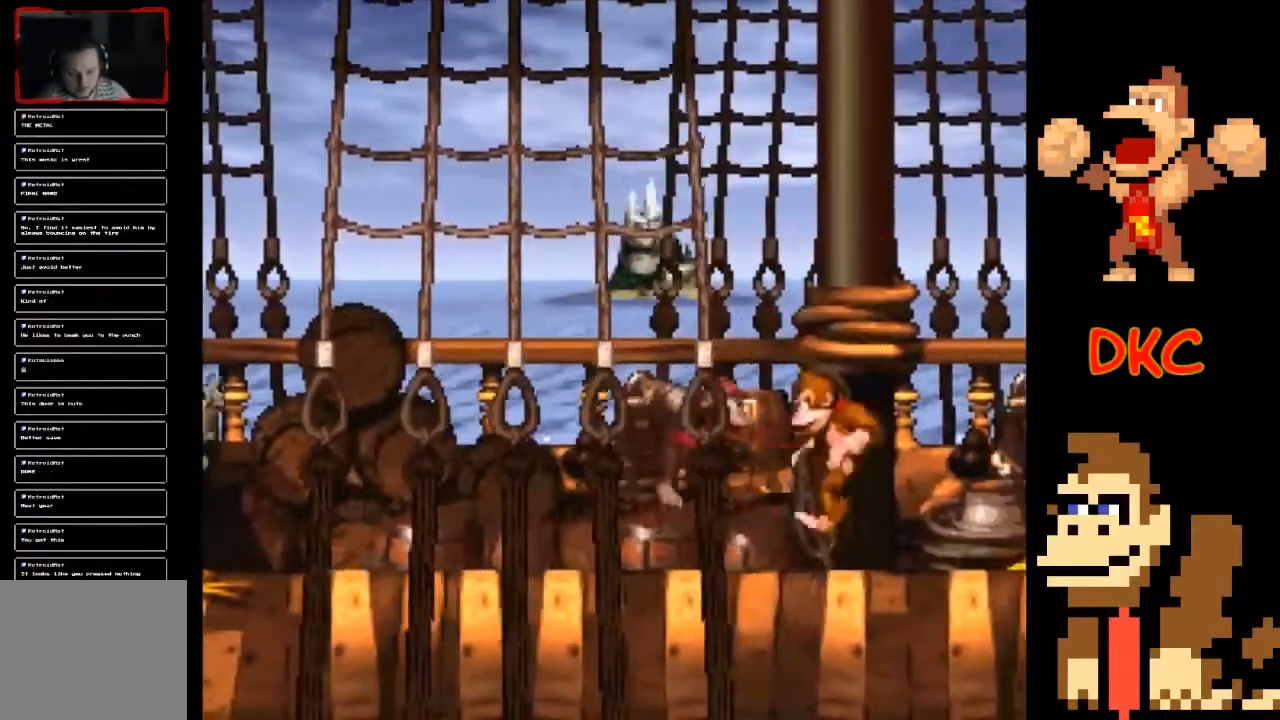
{"buttons": ["X"], "left_stick": "up-left", "right_stick": "center", "events": [[67, "left_stick", "right"], [167, "A", "down"], [200, "left_stick", "up-left"], [500, "A", "up"]]}
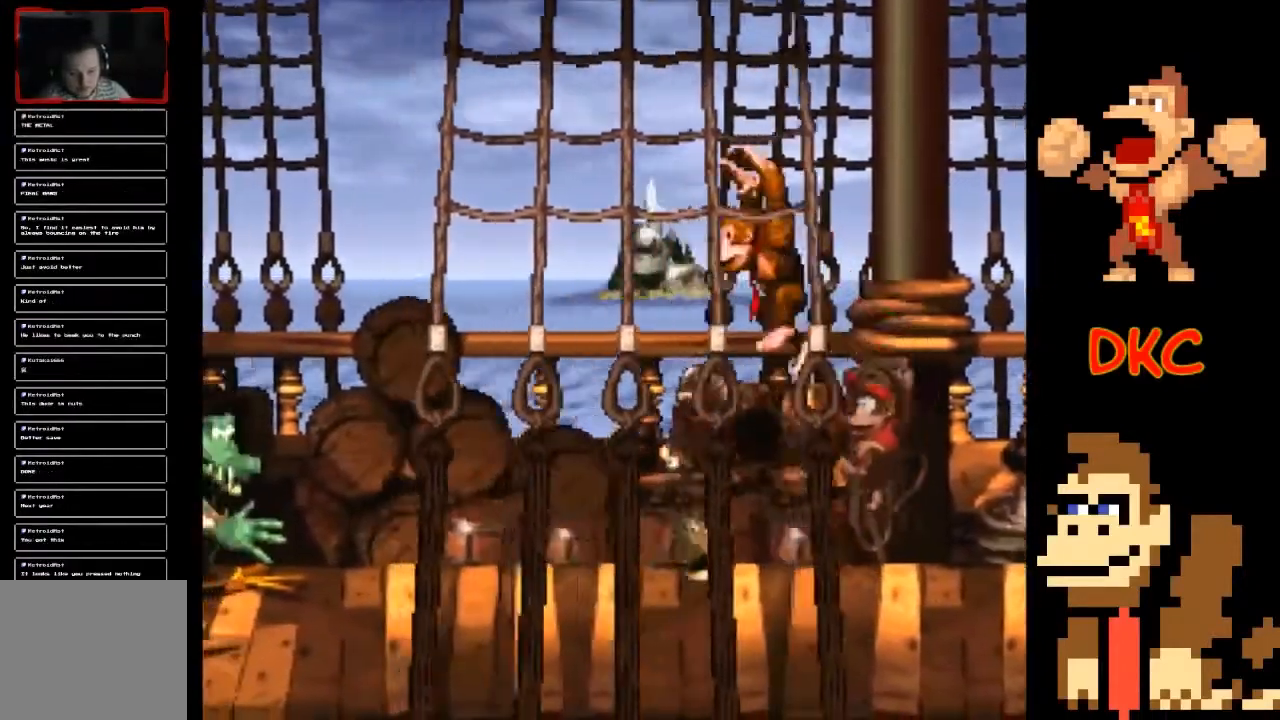
{"buttons": ["A", "X"], "left_stick": "up-left", "right_stick": "center", "events": [[467, "A", "down"]]}
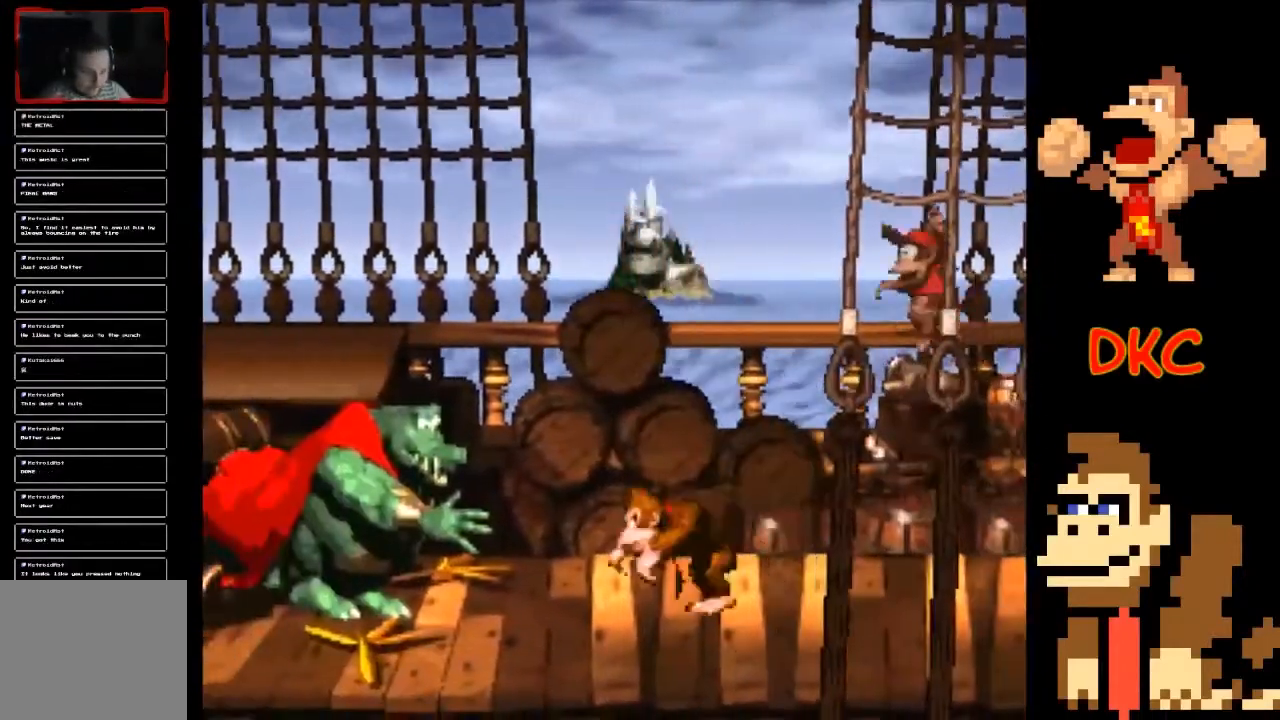
{"buttons": ["X"], "left_stick": "center", "right_stick": "center", "events": [[267, "A", "up"], [500, "left_stick", "center"]]}
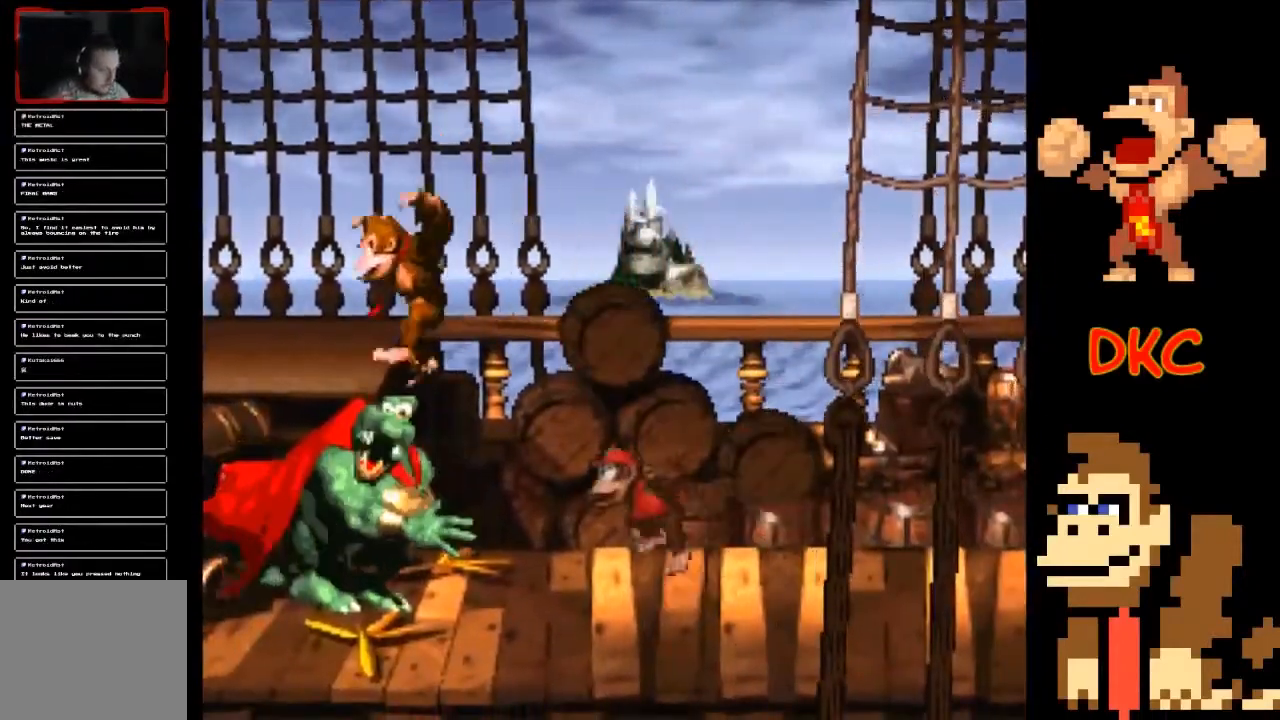
{"buttons": ["A", "X"], "left_stick": "right", "right_stick": "center", "events": [[33, "A", "down"], [33, "left_stick", "right"]]}
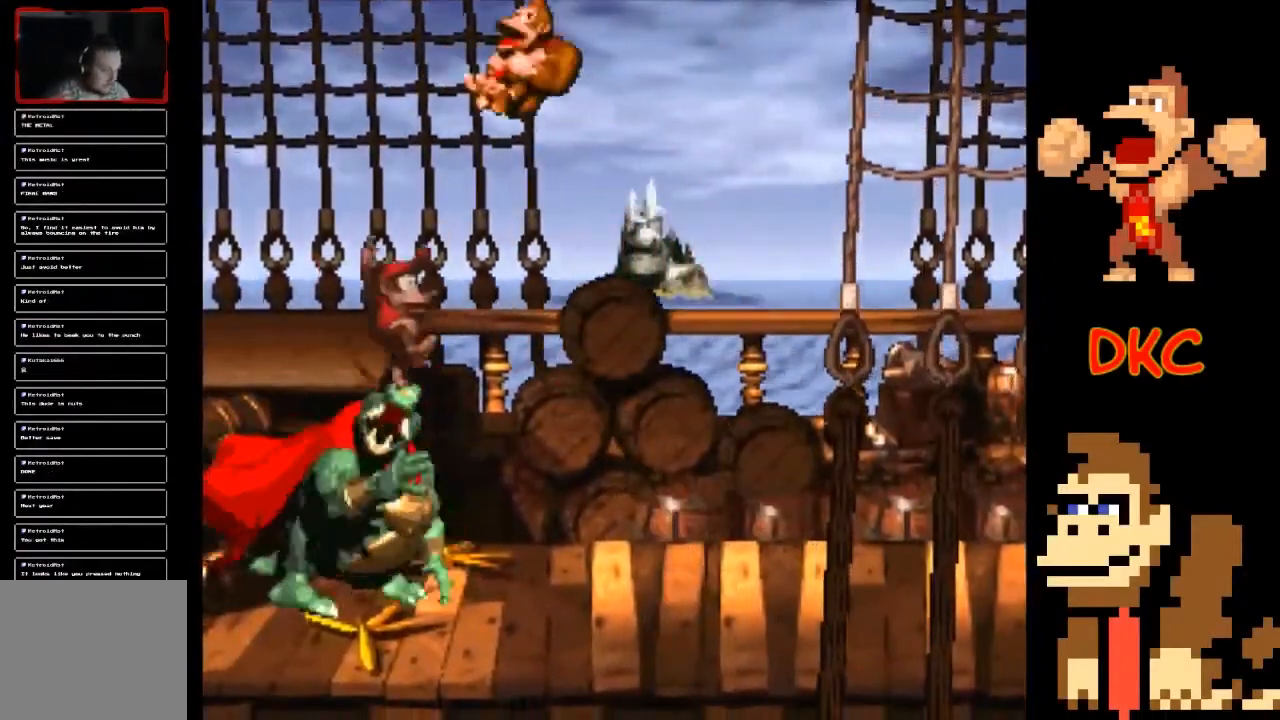
{"buttons": ["X"], "left_stick": "right", "right_stick": "center", "events": [[33, "A", "up"]]}
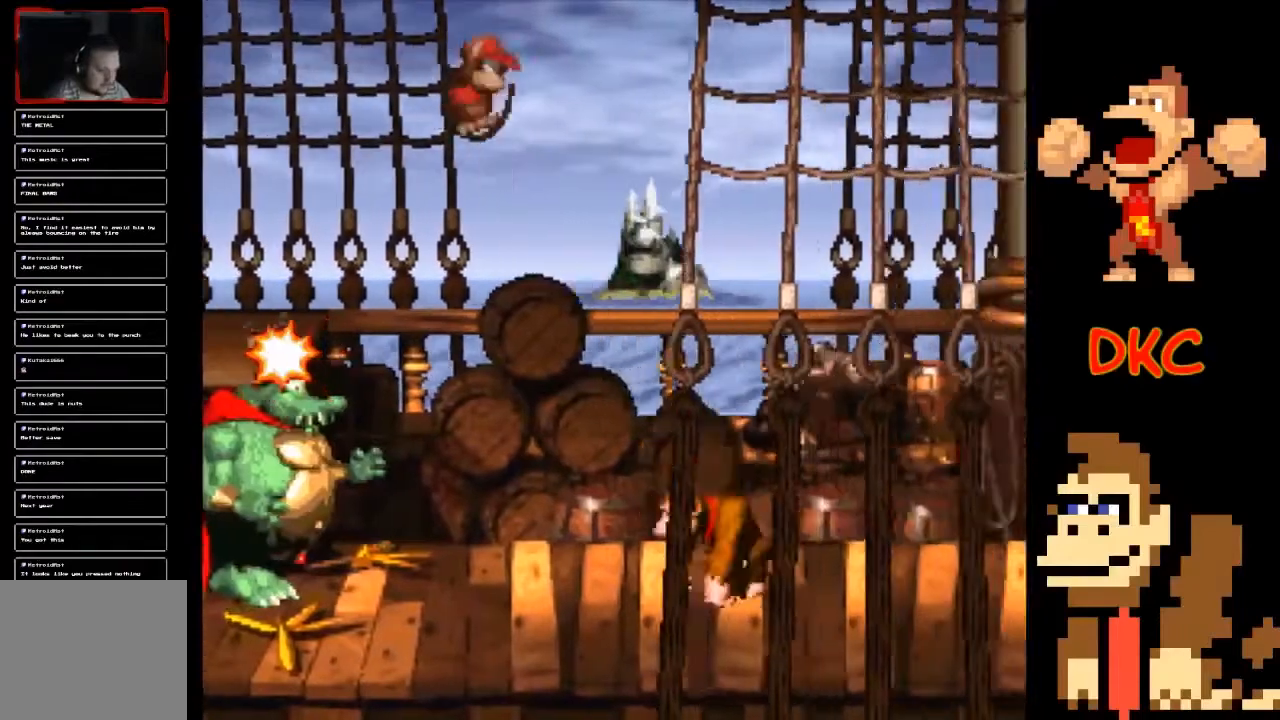
{"buttons": ["X"], "left_stick": "right", "right_stick": "center", "events": [[100, "left_stick", "center"], [167, "left_stick", "left"], [367, "left_stick", "center"], [467, "left_stick", "right"]]}
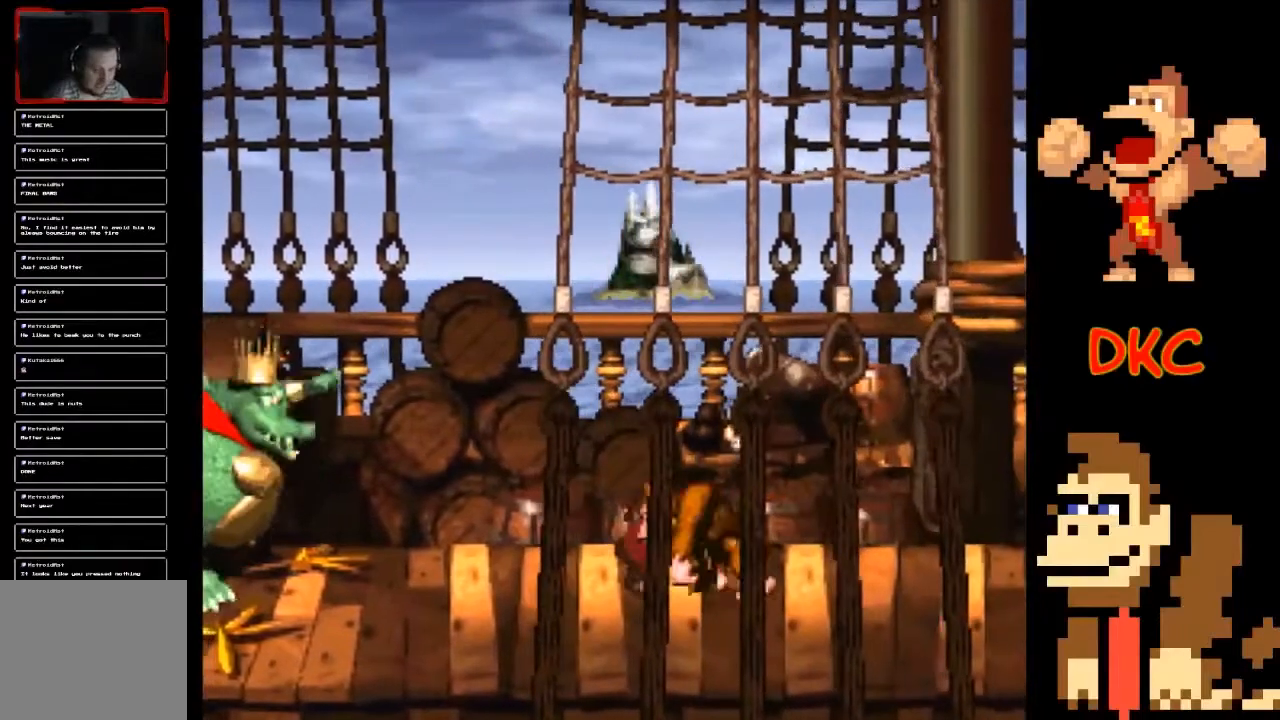
{"buttons": ["X"], "left_stick": "left", "right_stick": "center", "events": [[400, "left_stick", "left"]]}